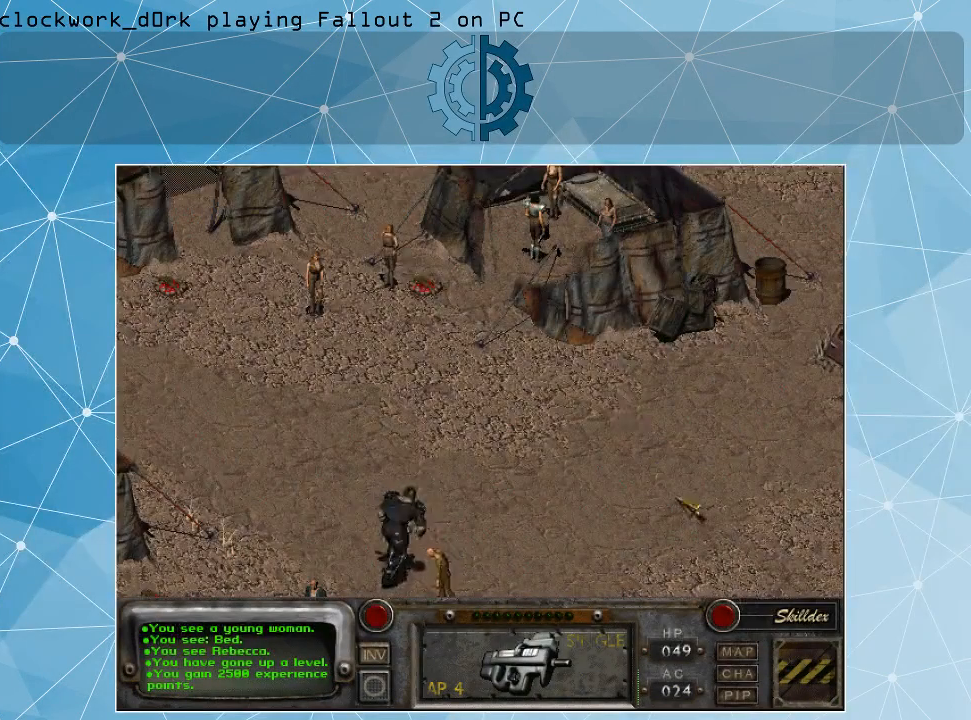
Gameplay with keyboard and mouse; each line is a JSON object with the keys and mouse buttons held at the frame after it. "events" lists presses ("down") and releases ("up") of ".", "/", "0", "1", "2", "3", "4", "5", "6", "7", "8", "9", "a", "alt_l", "alt_r", "b", "backslash", "backspace", "c", "caps_lock", "comma", "ctrl_l", "ctrl_r", "d", "e", "equals", "f", "g", "h", "i", "j", "k", "l", "lbracket", "m", "minus", "n", "o", "p", "q", "quote", "r", "rbracket", "return", "s", "semicolon", "shift_l", "shift_r", "space", "super_l", "super_r", "t", "tab", "tilde", "u", "v", "w", "x", "y", "z", "mouse_left" and "mouse_right" between this image and that frame as [ms after this image, input, new state], when the widget could be followed in between. "mouse_left", "mouse_right" = the "left", "right" buttons of the "mouse" list. No other keys are recorded. Not read: mouse_move.
{"keys": [], "mouse": [], "events": []}
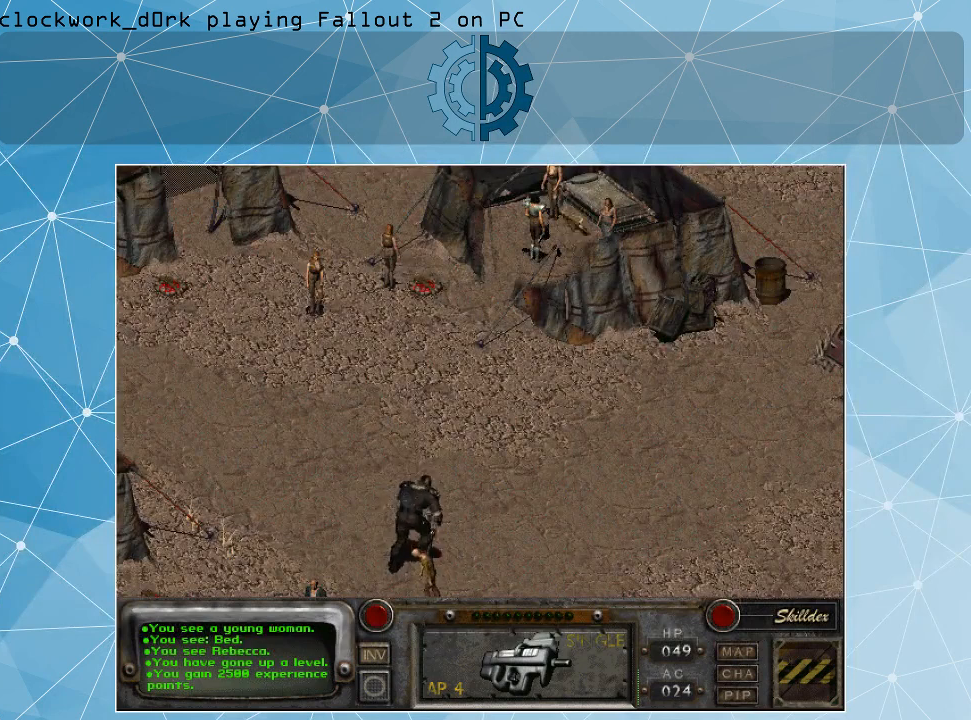
{"keys": [], "mouse": [], "events": []}
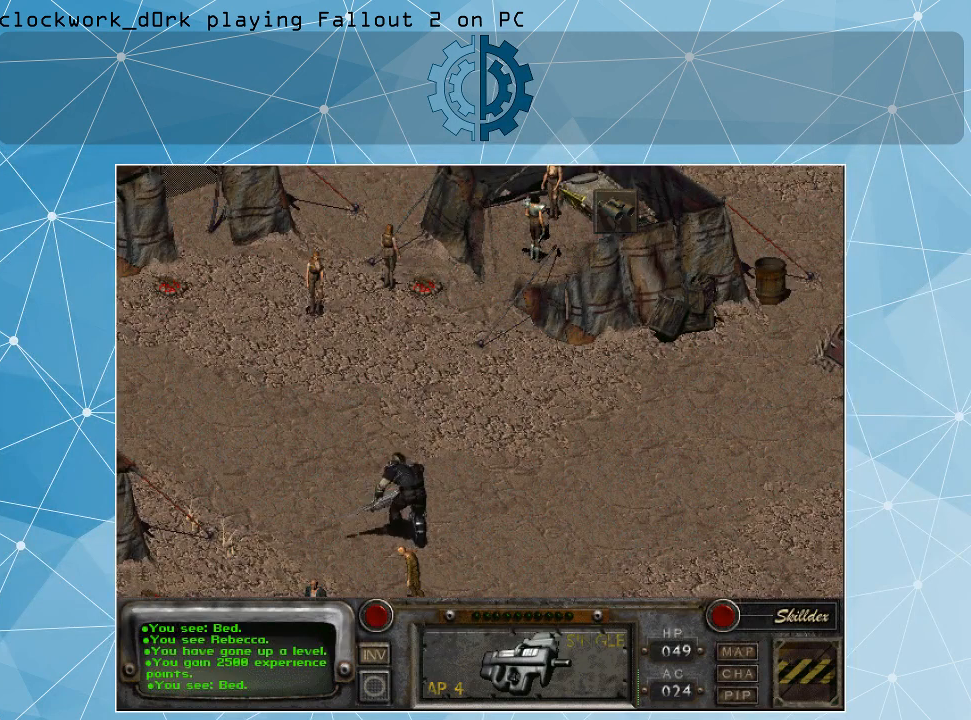
{"keys": [], "mouse": [], "events": []}
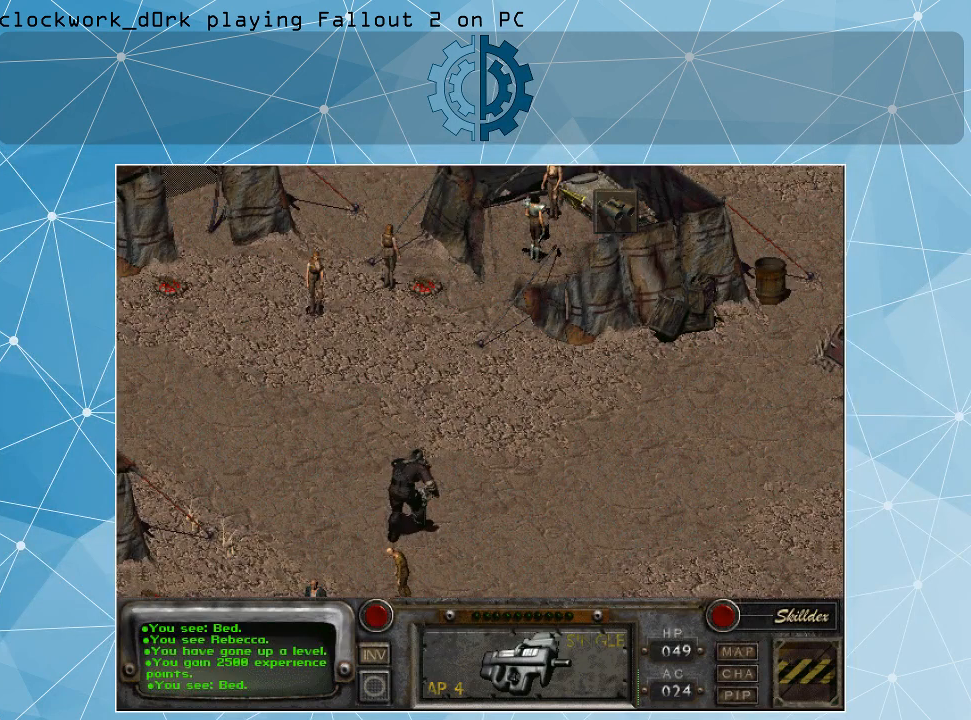
{"keys": [], "mouse": [], "events": []}
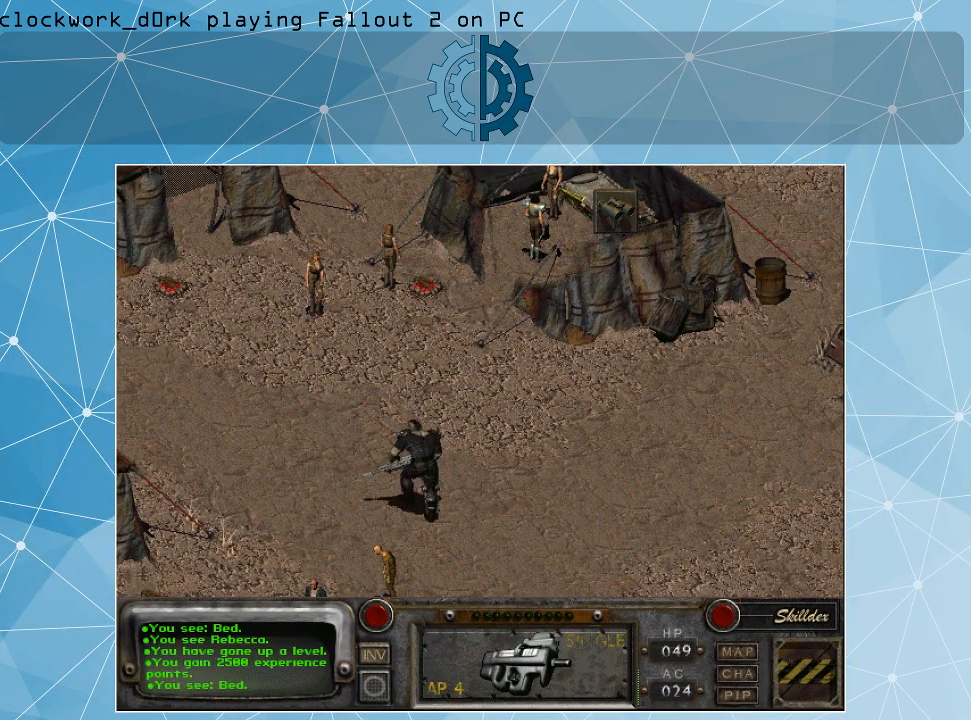
{"keys": [], "mouse": [], "events": [[67, "mouse_right", "down"], [167, "mouse_right", "up"]]}
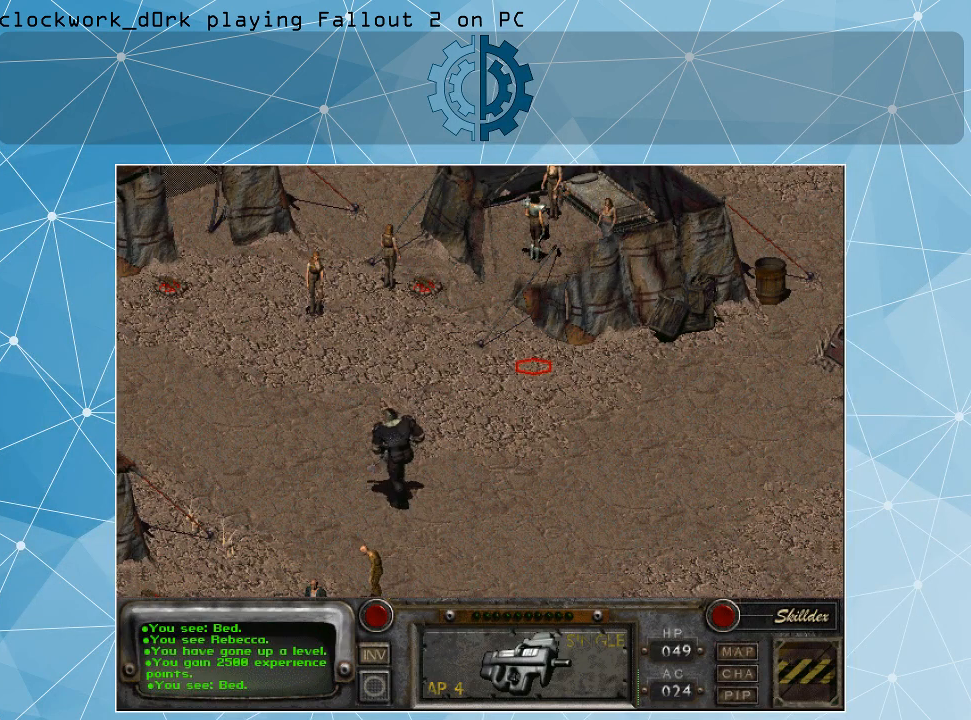
{"keys": [], "mouse": [], "events": [[233, "mouse_right", "down"], [367, "mouse_right", "up"]]}
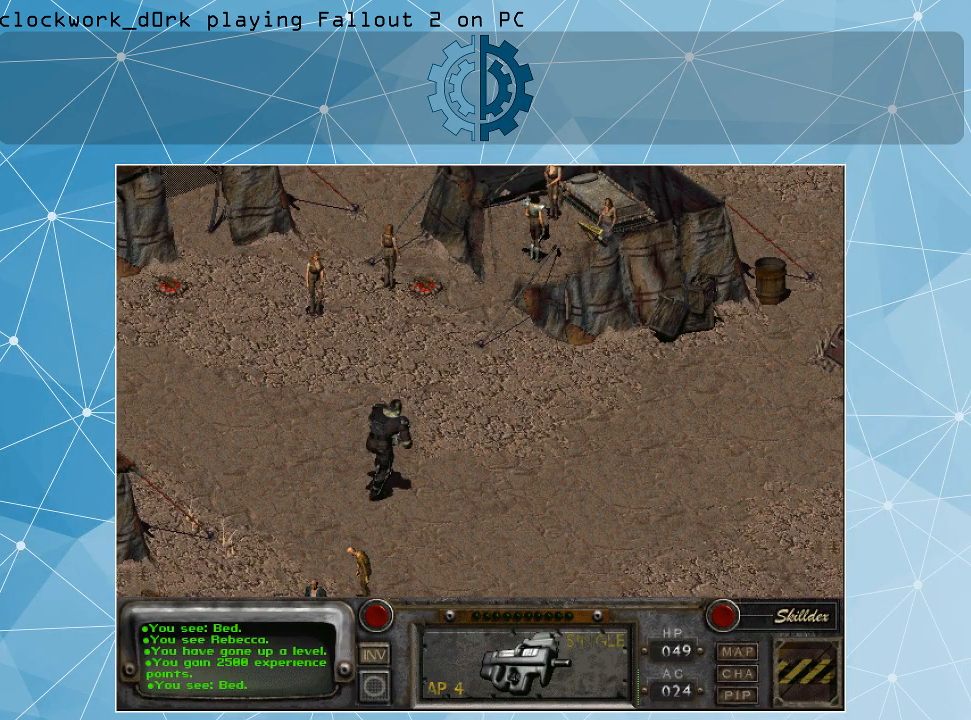
{"keys": [], "mouse": [], "events": []}
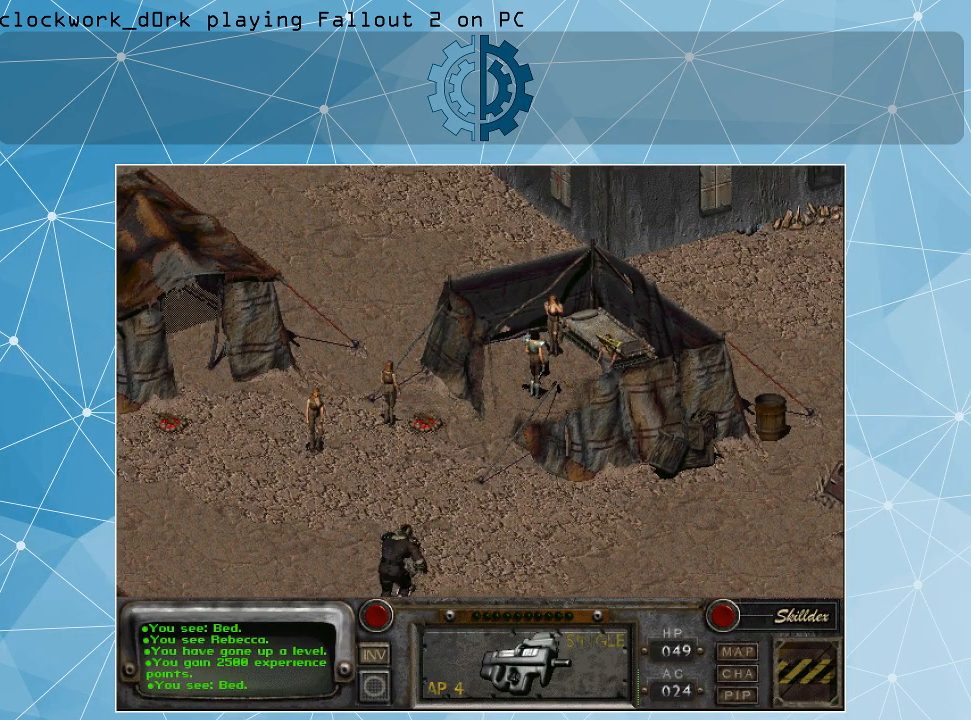
{"keys": [], "mouse": [], "events": []}
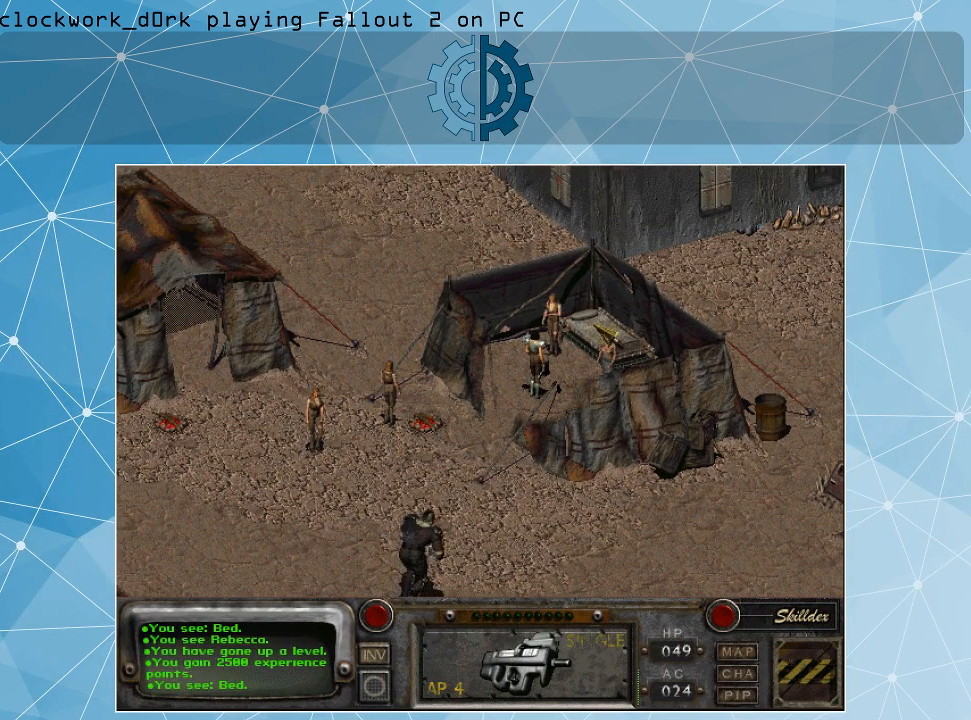
{"keys": [], "mouse": ["left"], "events": [[467, "mouse_left", "down"]]}
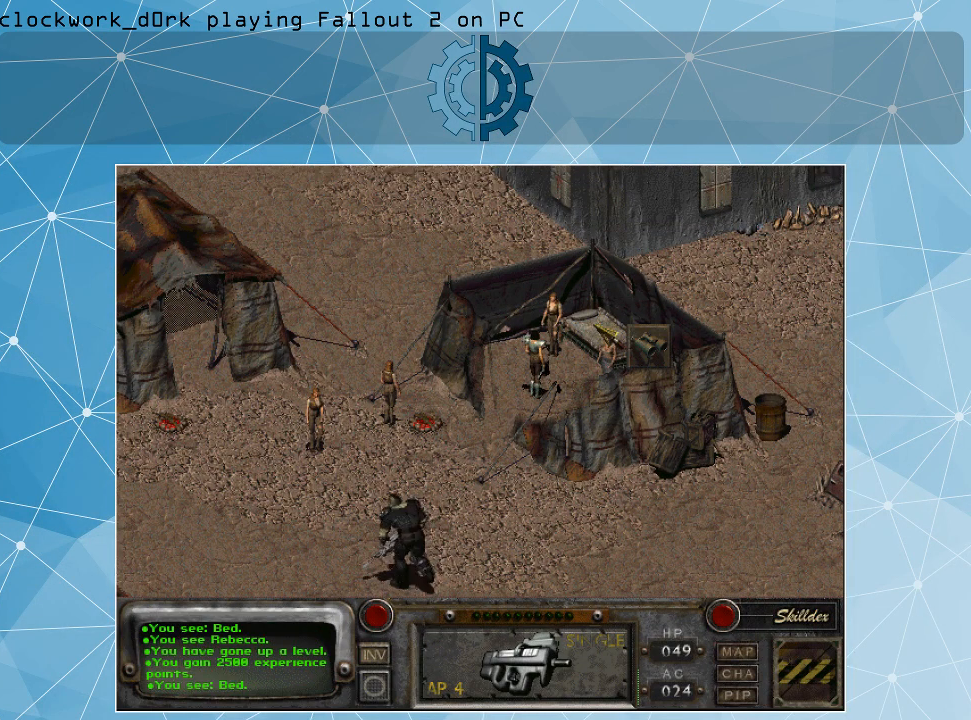
{"keys": [], "mouse": ["right"], "events": [[67, "mouse_left", "up"], [500, "mouse_right", "down"]]}
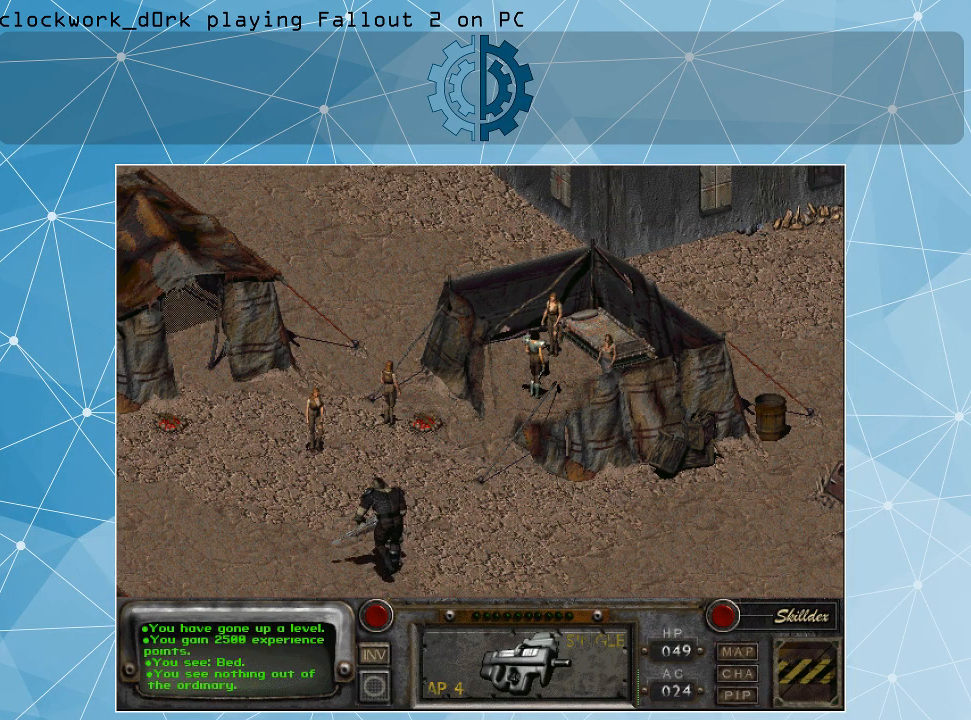
{"keys": [], "mouse": ["right"], "events": [[67, "mouse_right", "up"], [467, "mouse_right", "down"]]}
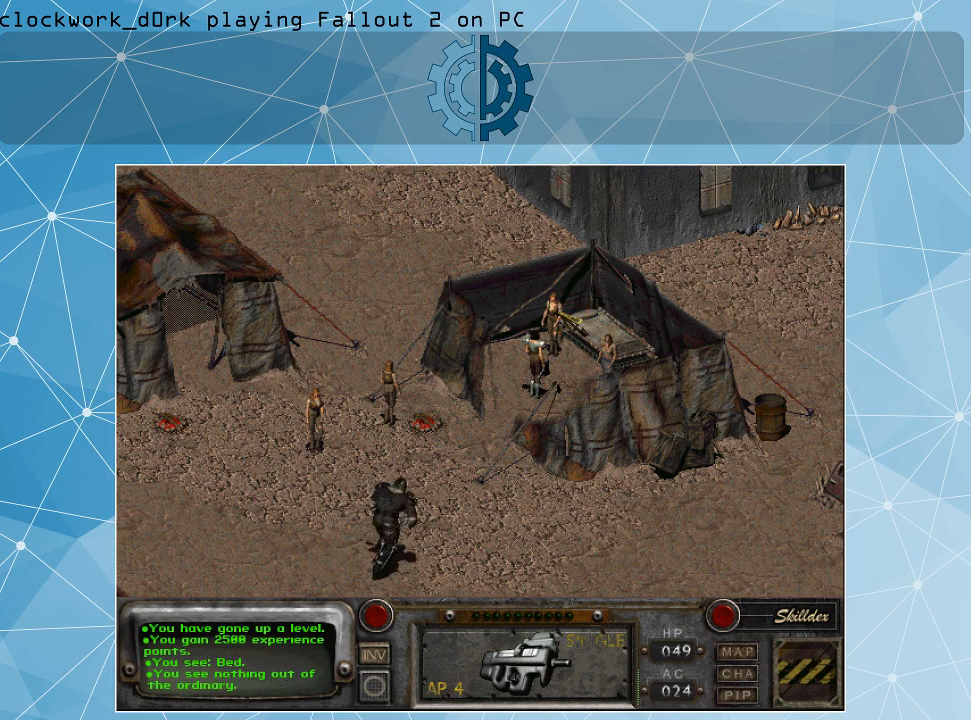
{"keys": [], "mouse": [], "events": [[100, "mouse_right", "up"]]}
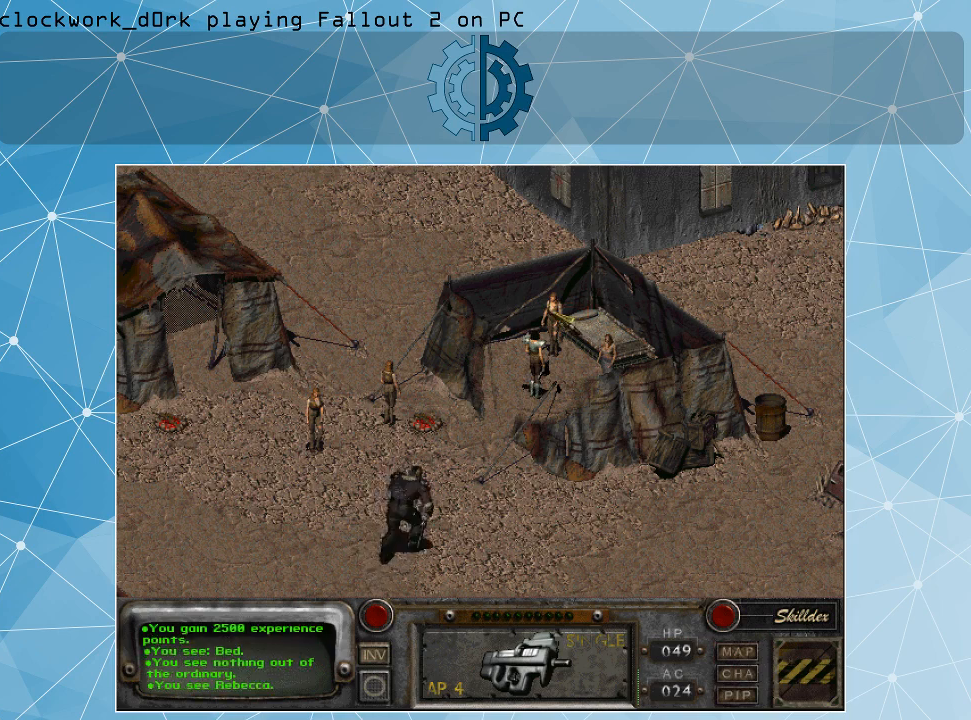
{"keys": [], "mouse": [], "events": [[333, "mouse_left", "down"], [433, "mouse_left", "up"]]}
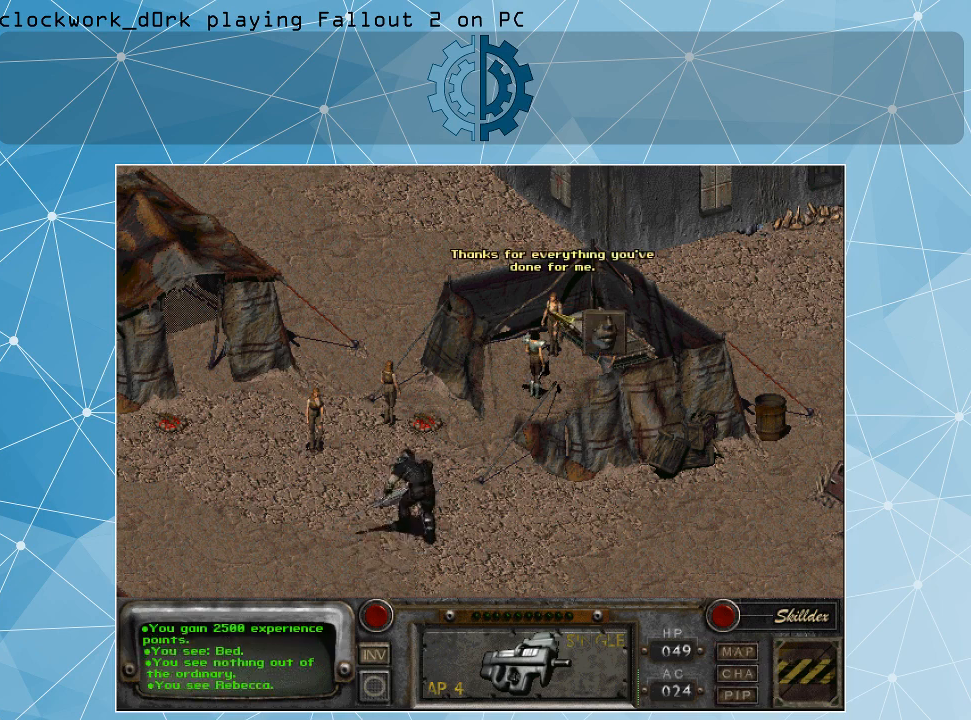
{"keys": [], "mouse": [], "events": []}
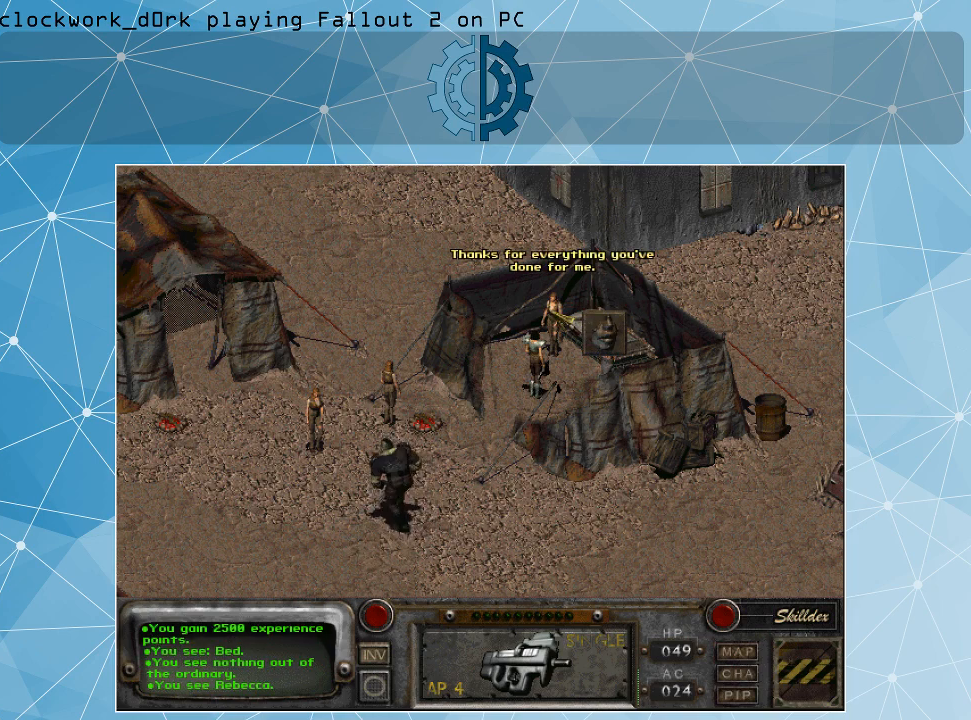
{"keys": [], "mouse": [], "events": [[300, "mouse_right", "down"], [433, "mouse_right", "up"]]}
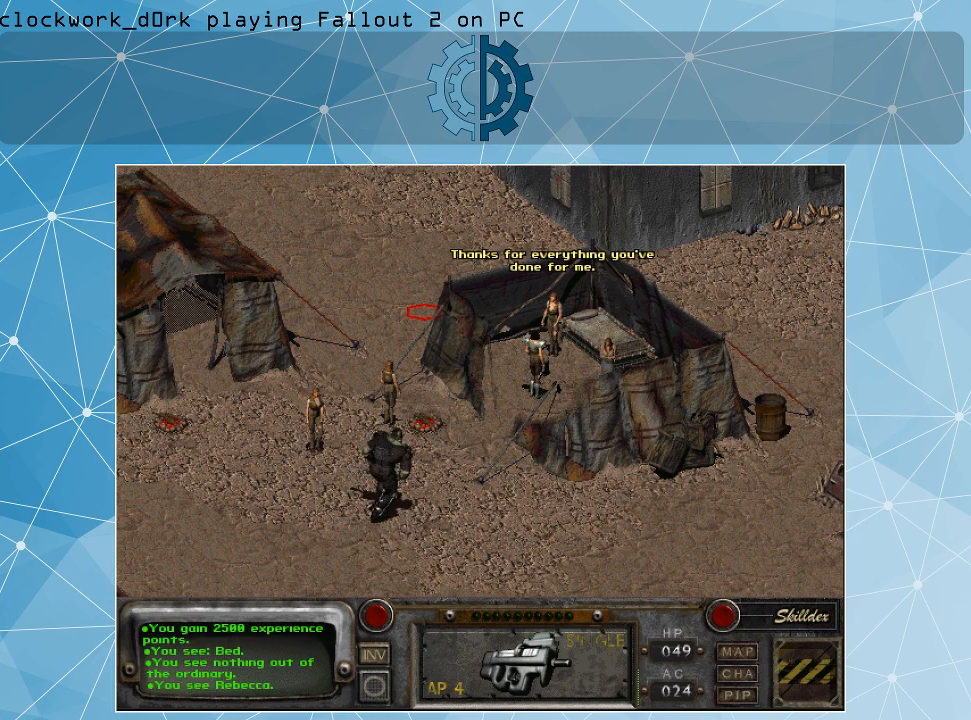
{"keys": [], "mouse": [], "events": [[267, "mouse_left", "down"], [400, "mouse_left", "up"]]}
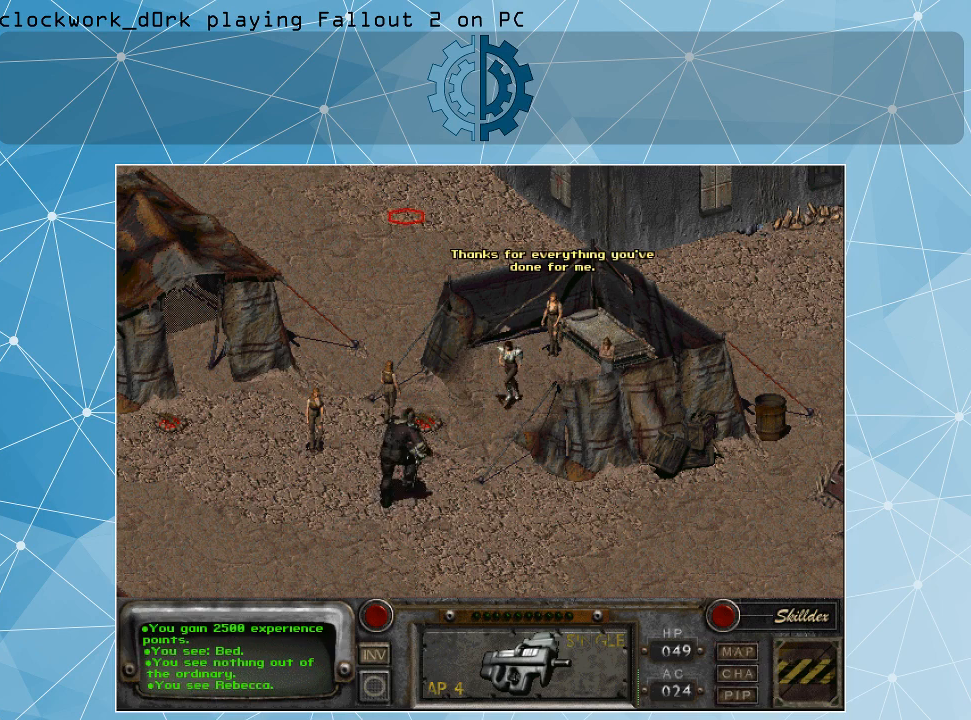
{"keys": [], "mouse": [], "events": []}
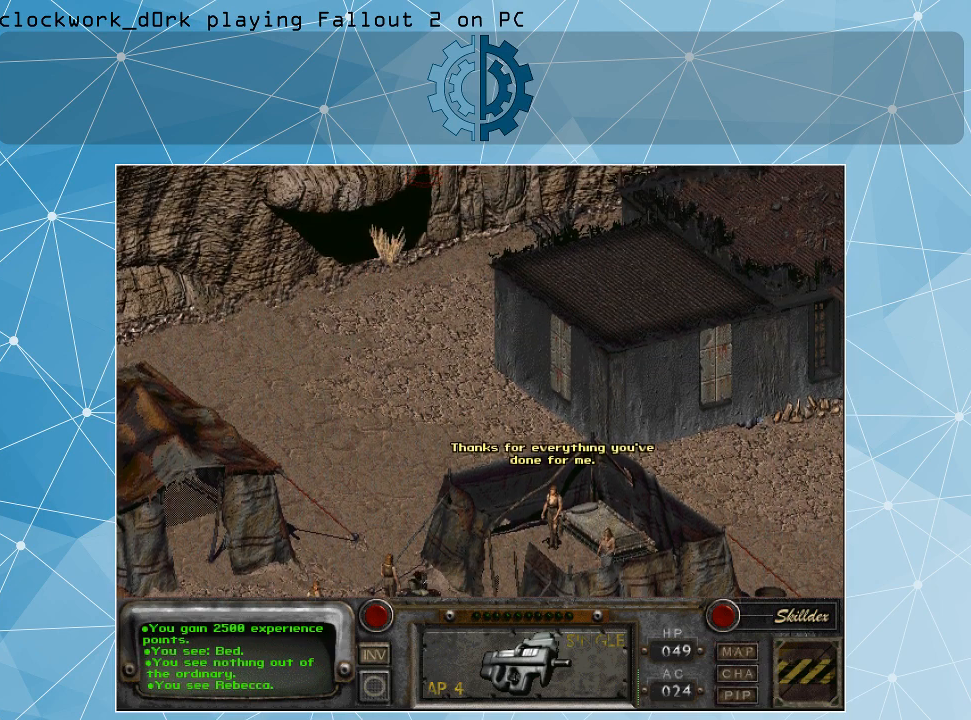
{"keys": [], "mouse": [], "events": []}
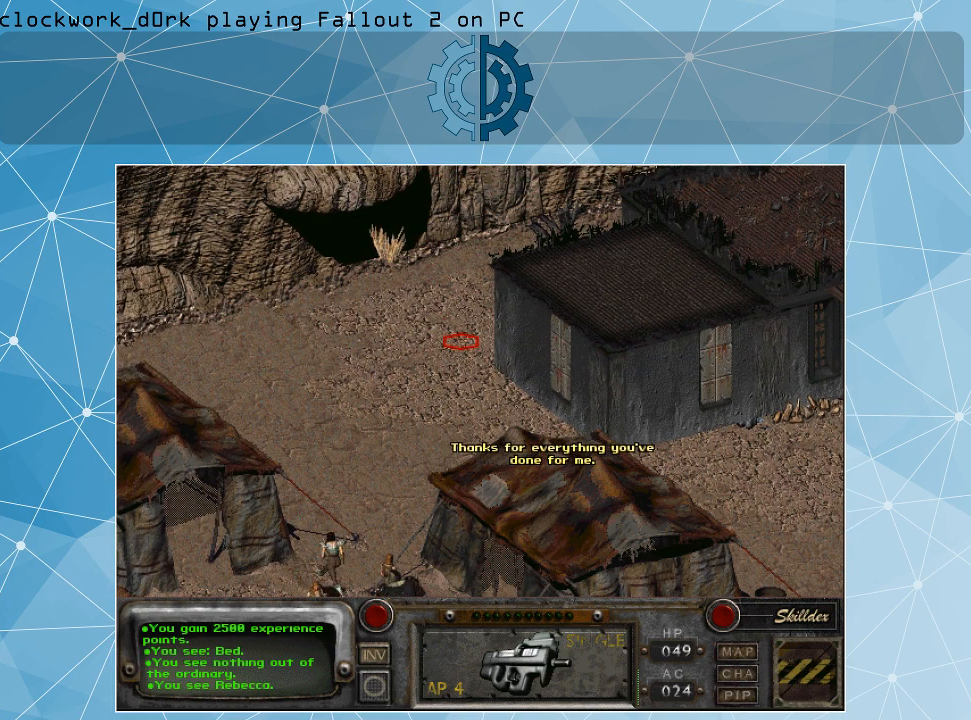
{"keys": [], "mouse": [], "events": []}
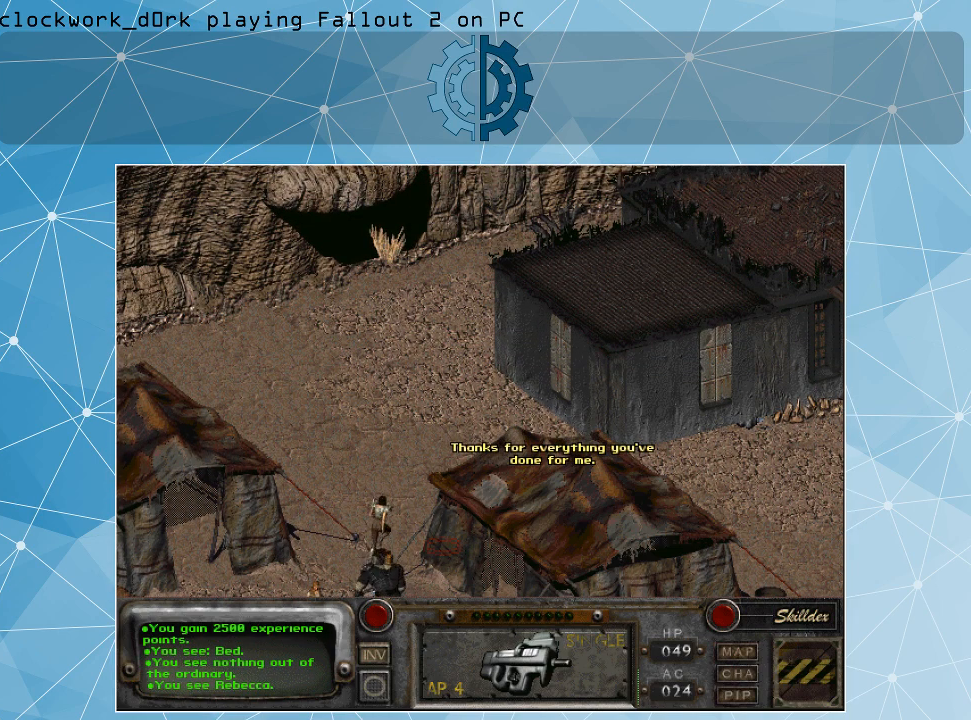
{"keys": ["z"], "mouse": [], "events": [[500, "z", "down"]]}
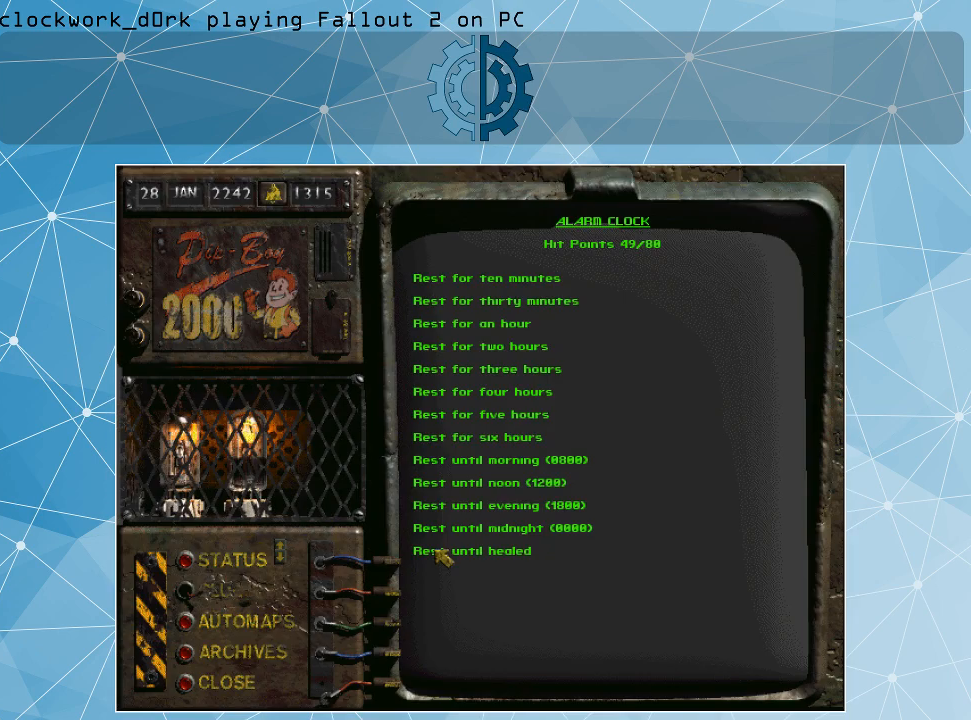
{"keys": [], "mouse": [], "events": [[67, "z", "up"]]}
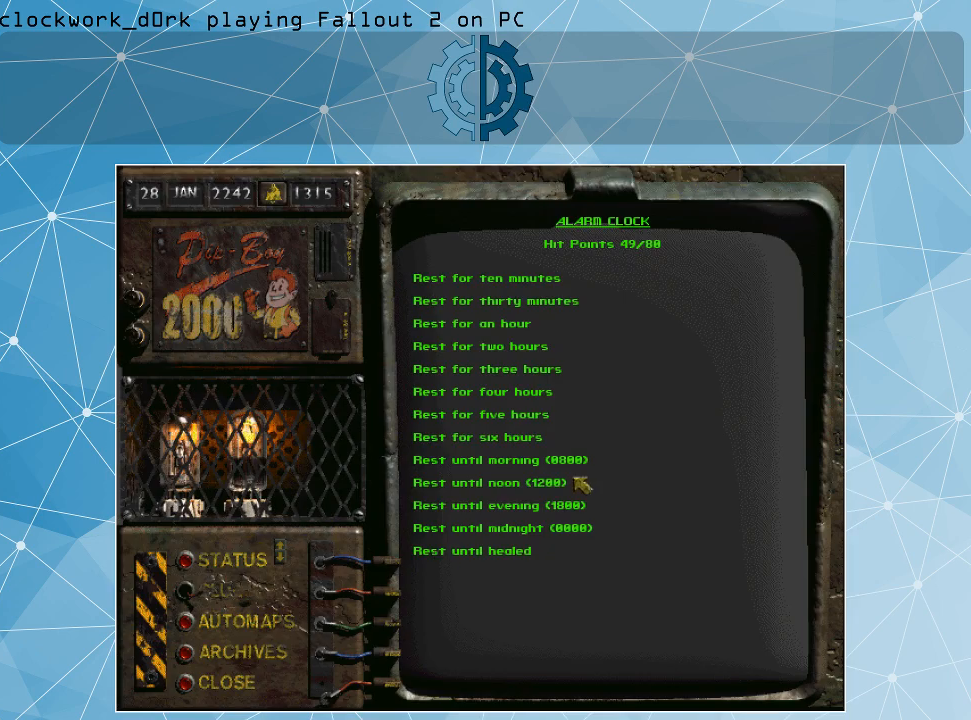
{"keys": [], "mouse": [], "events": []}
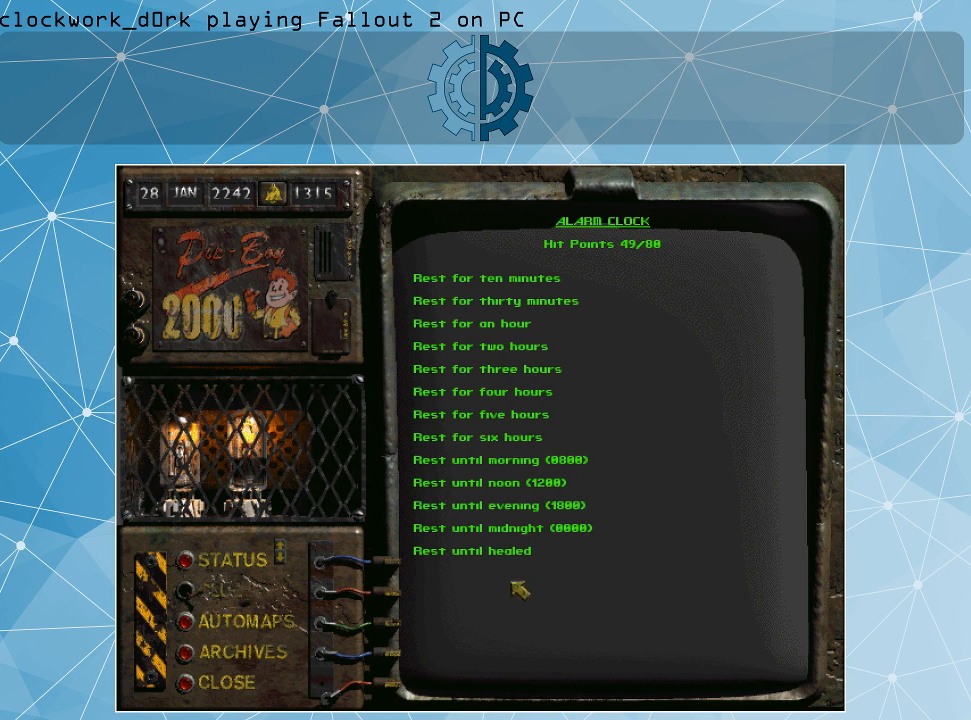
{"keys": [], "mouse": [], "events": []}
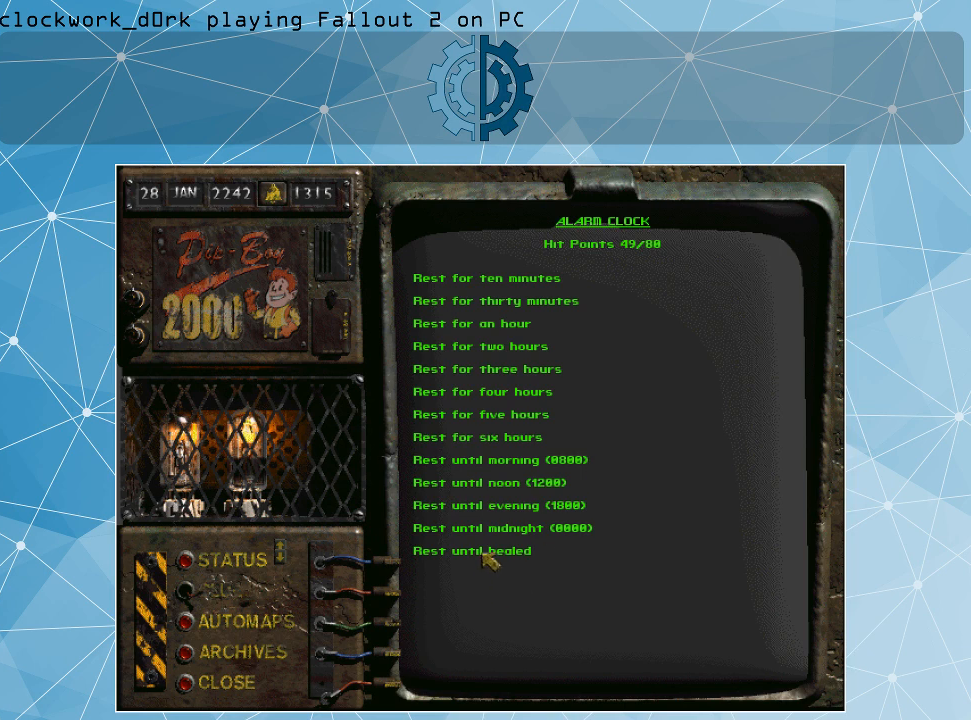
{"keys": [], "mouse": [], "events": []}
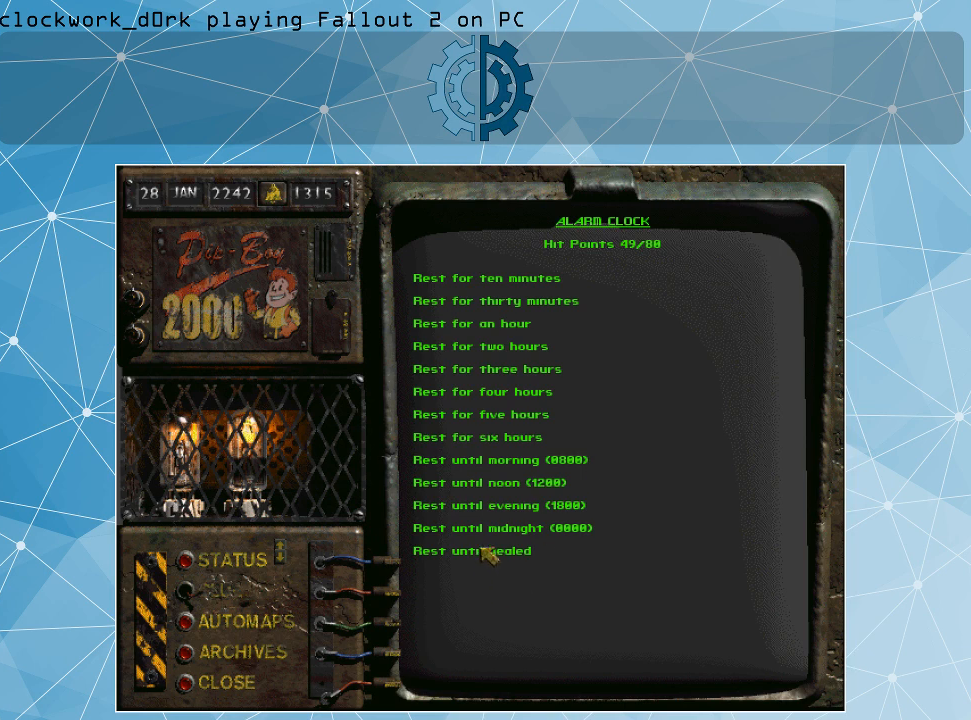
{"keys": [], "mouse": [], "events": [[167, "mouse_left", "down"], [267, "mouse_left", "up"]]}